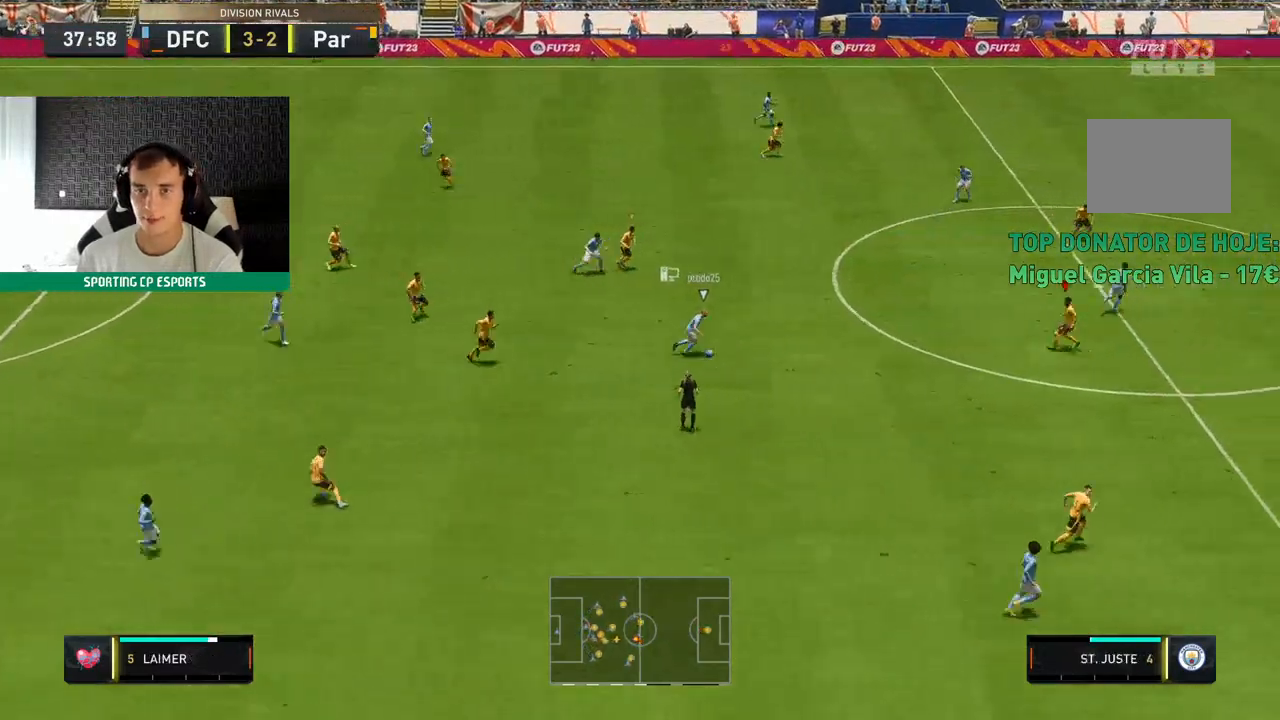
Gameplay with a controller (Xbox layout); each line is a JSON object with the inputs held at the frame after it (dt_ms = milliseconds from this image to that frame). "events" lists button and stick changes between this image and that frame as [ms after this image, input, new state], when the widget could be followed in between. Not read: L3 R3 right_stick.
{"dt_ms": 500, "buttons": ["L2", "R2"], "left_stick": "center", "events": [[483, "left_stick", "center"]]}
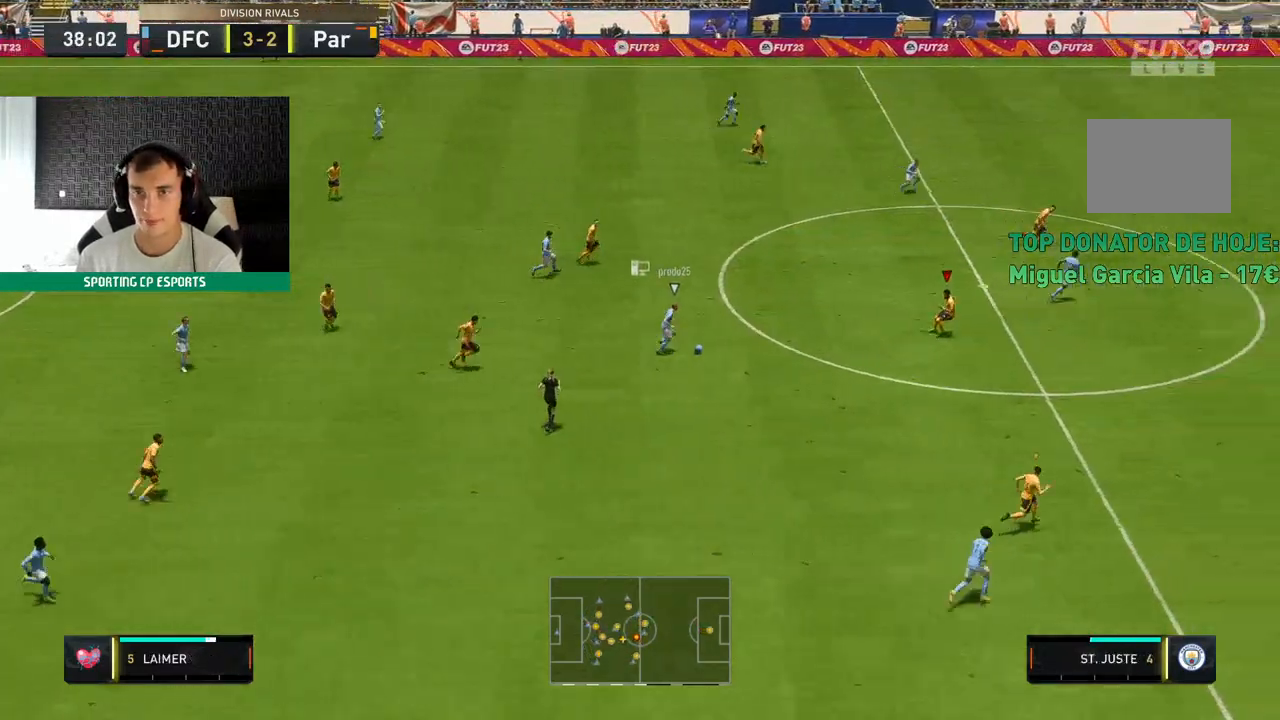
{"dt_ms": 500, "buttons": ["L2", "R2"], "left_stick": "center", "events": [[33, "left_stick", "down-left"], [300, "left_stick", "center"]]}
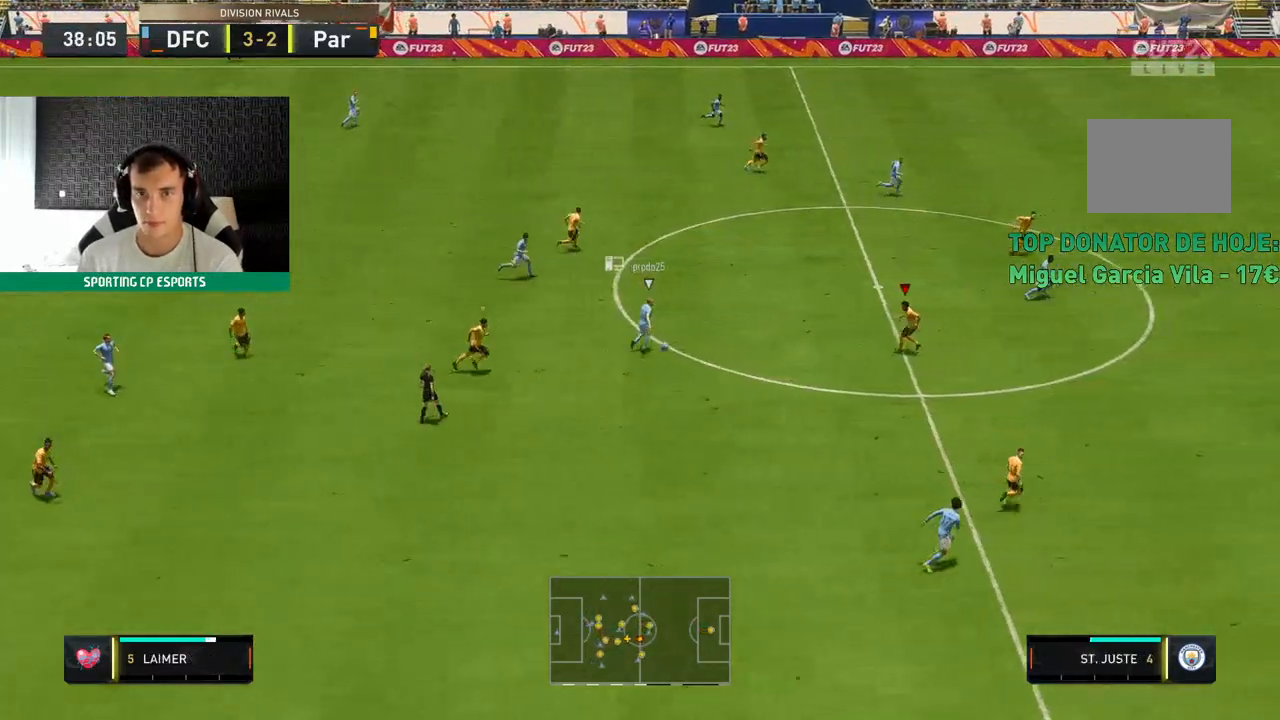
{"dt_ms": 500, "buttons": ["L2", "R2"], "left_stick": "up", "events": [[67, "left_stick", "up"]]}
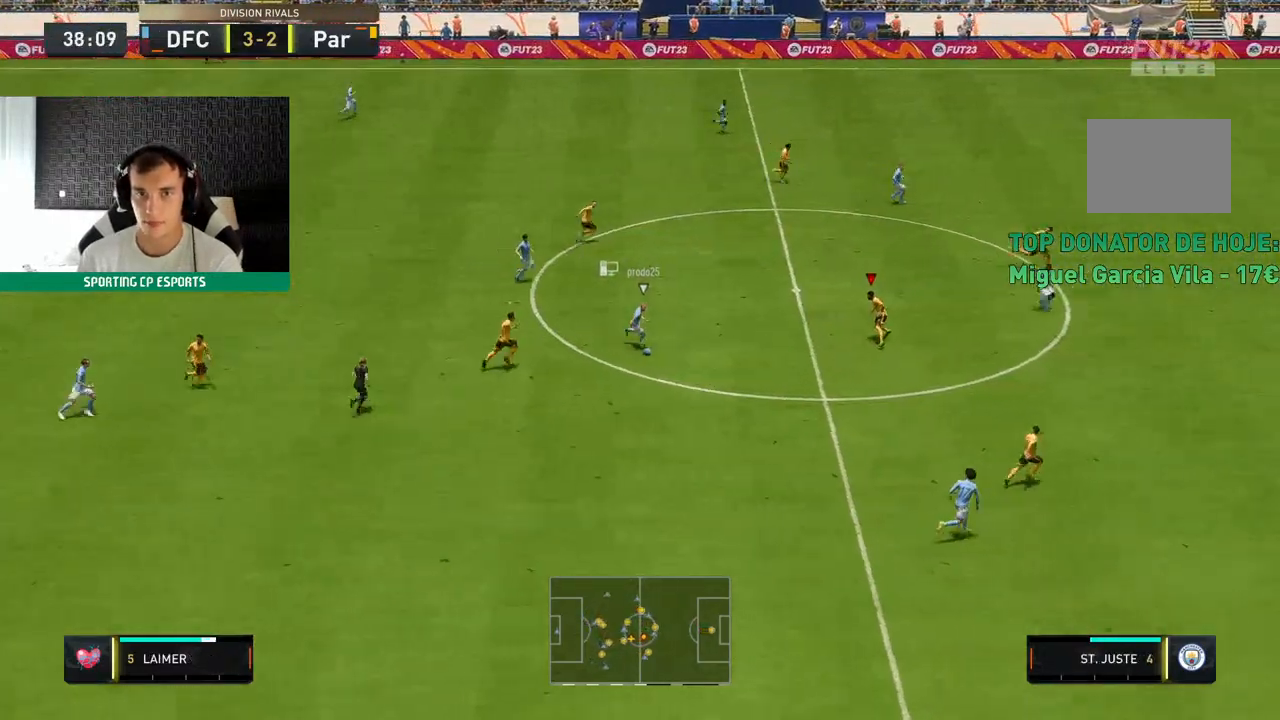
{"dt_ms": 500, "buttons": ["L2", "R2"], "left_stick": "down-left", "events": [[167, "left_stick", "left"], [367, "left_stick", "down-left"]]}
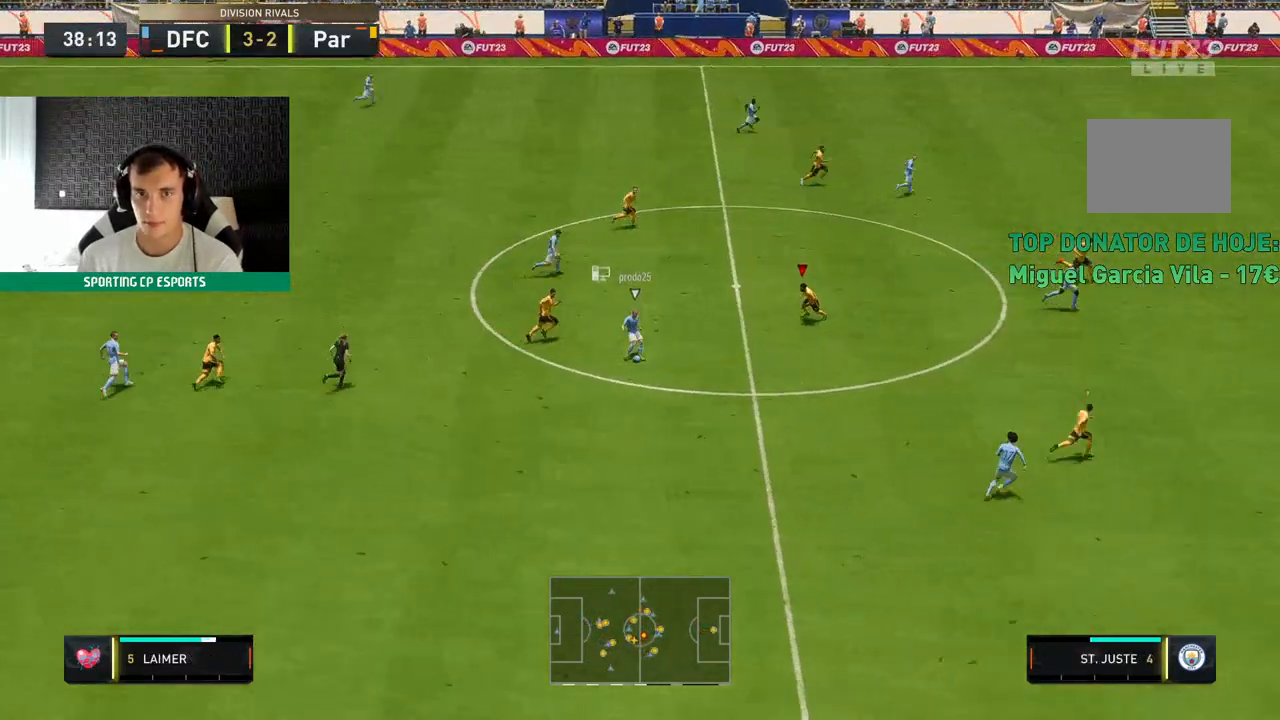
{"dt_ms": 1000, "buttons": ["R2"], "left_stick": "center"}
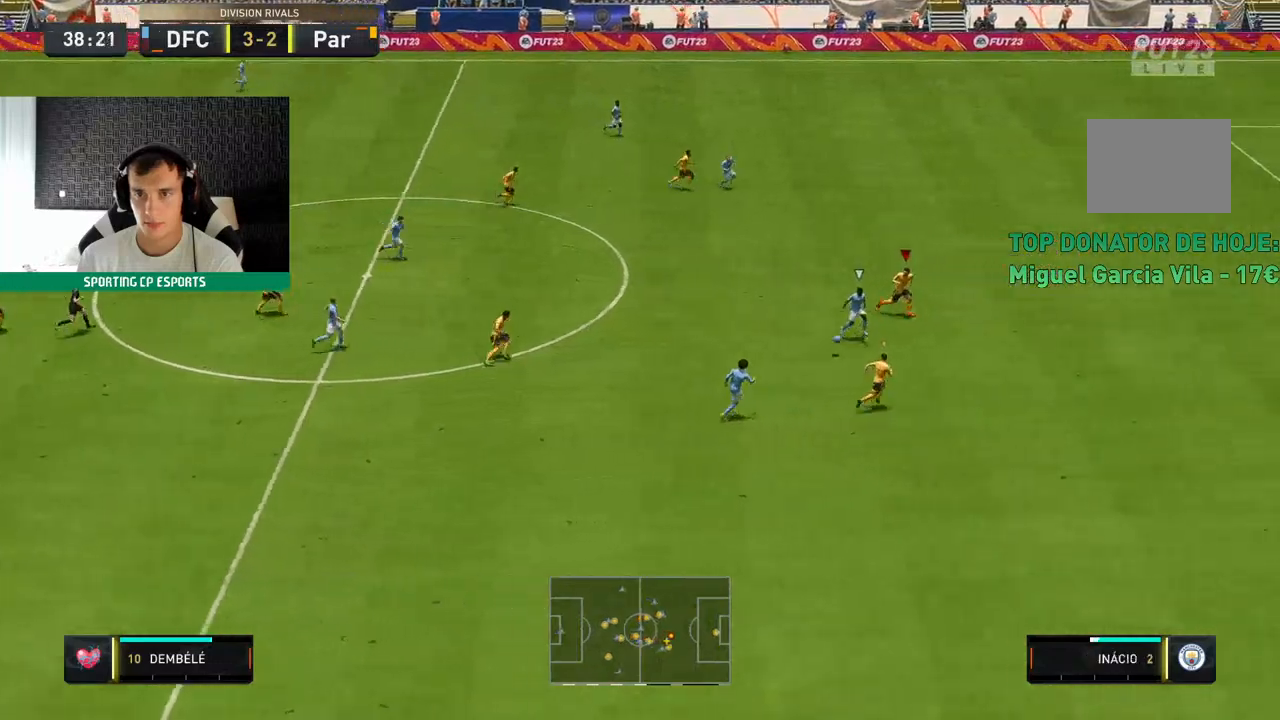
{"dt_ms": 500, "buttons": ["R2"], "left_stick": "center", "events": []}
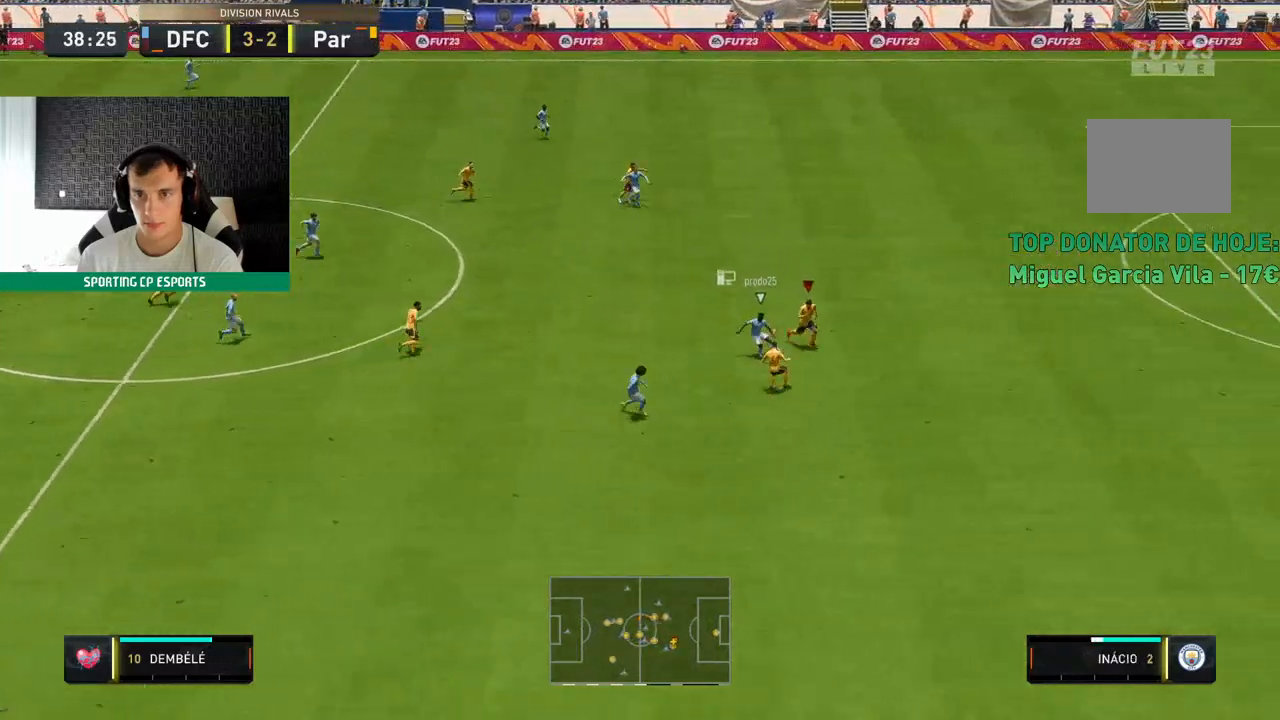
{"dt_ms": 500, "buttons": ["L2", "R2"], "left_stick": "up-left", "events": [[17, "left_stick", "down-left"], [167, "L2", "down"], [233, "left_stick", "left"], [400, "left_stick", "up-left"]]}
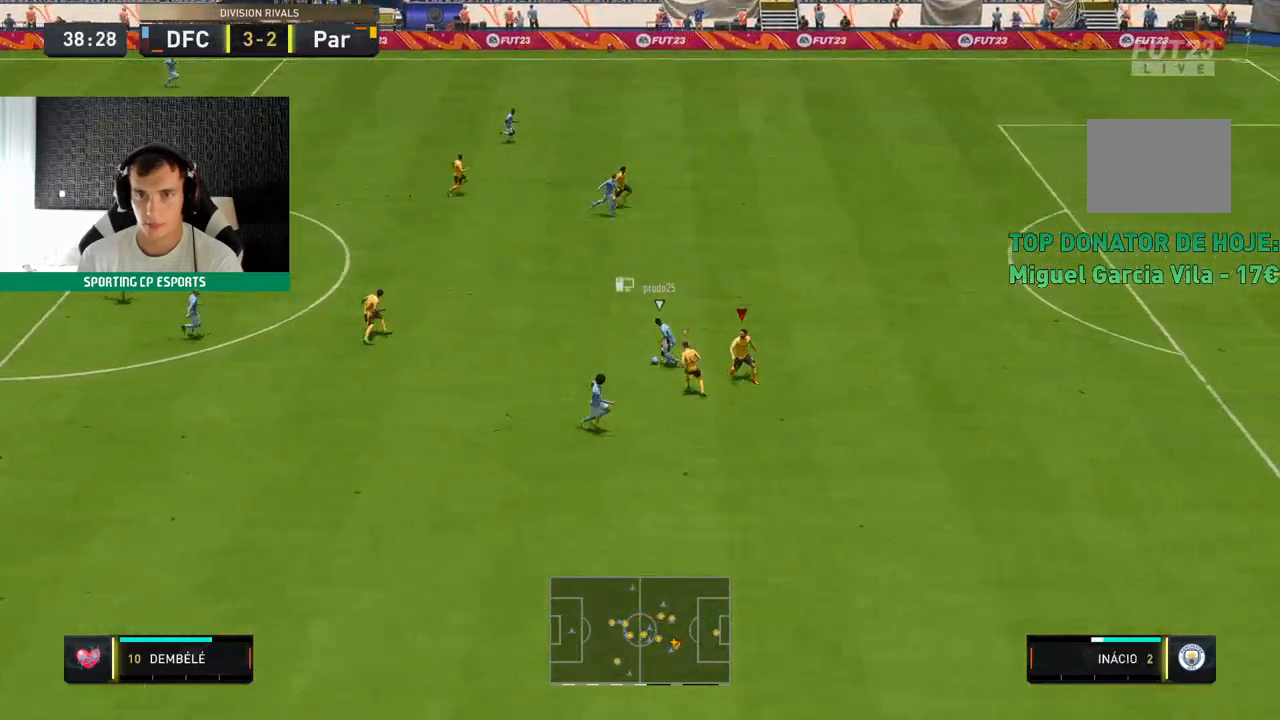
{"dt_ms": 500, "buttons": ["R2"], "left_stick": "up", "events": [[267, "left_stick", "up"], [400, "L2", "up"]]}
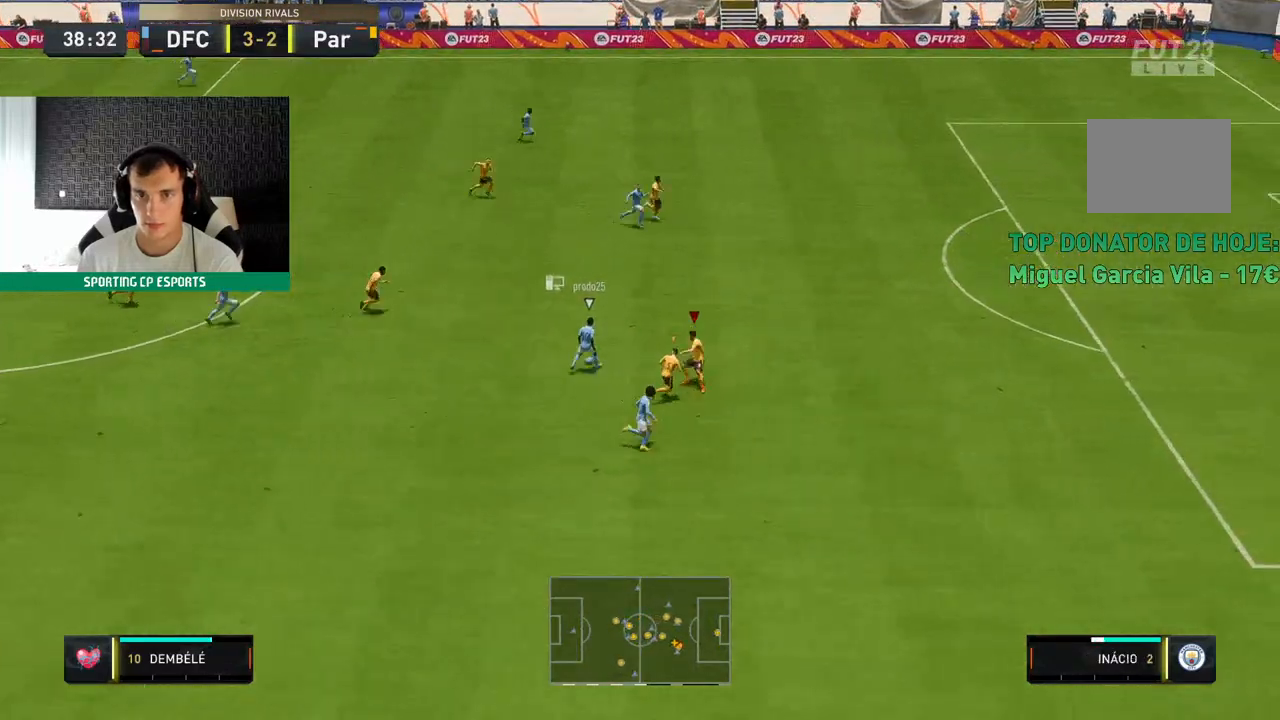
{"dt_ms": 500, "buttons": ["R2"], "left_stick": "up", "events": []}
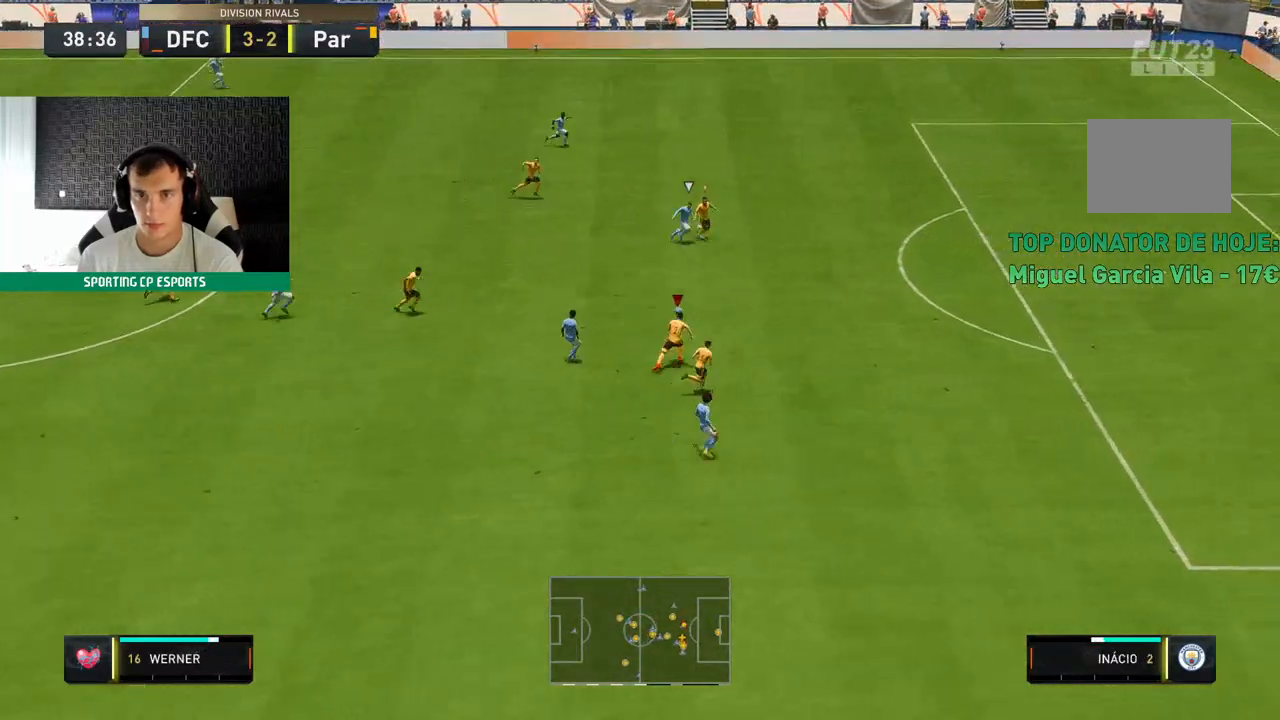
{"dt_ms": 500, "buttons": ["R2"], "left_stick": "down-left", "events": [[50, "left_stick", "center"], [117, "left_stick", "down-left"]]}
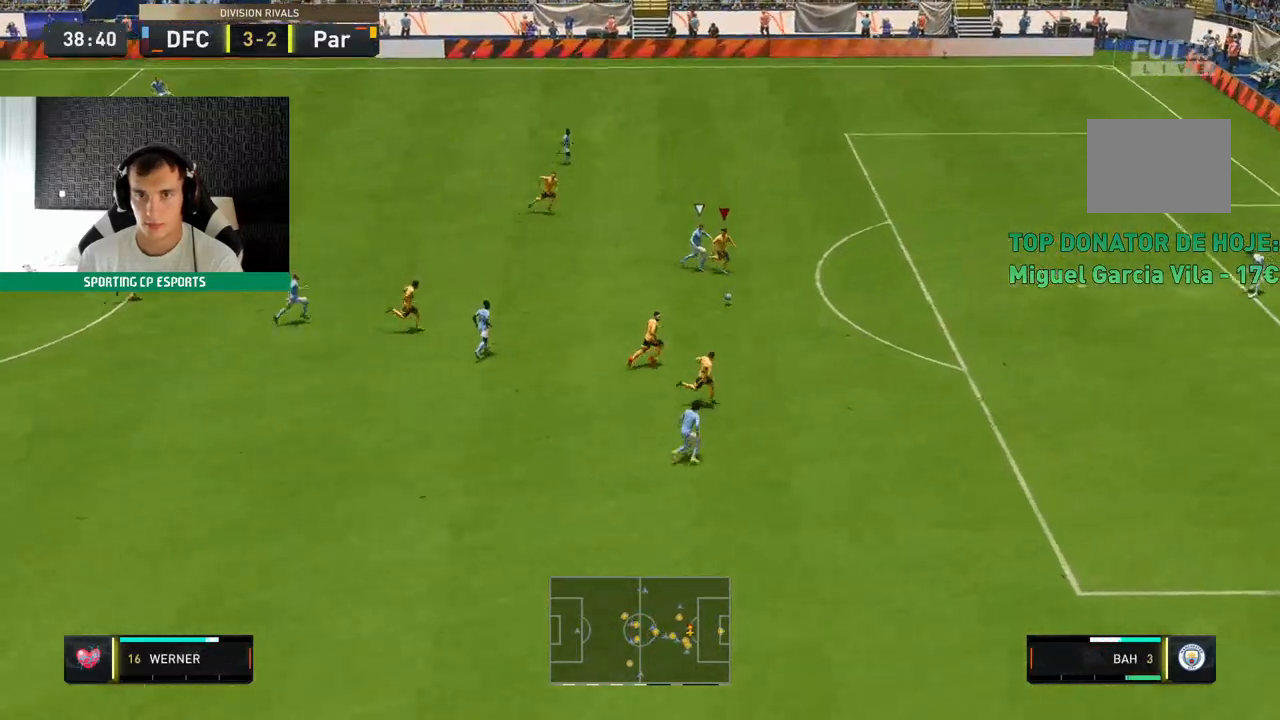
{"dt_ms": 500, "buttons": [], "left_stick": "left", "events": [[67, "R2", "up"], [450, "left_stick", "left"]]}
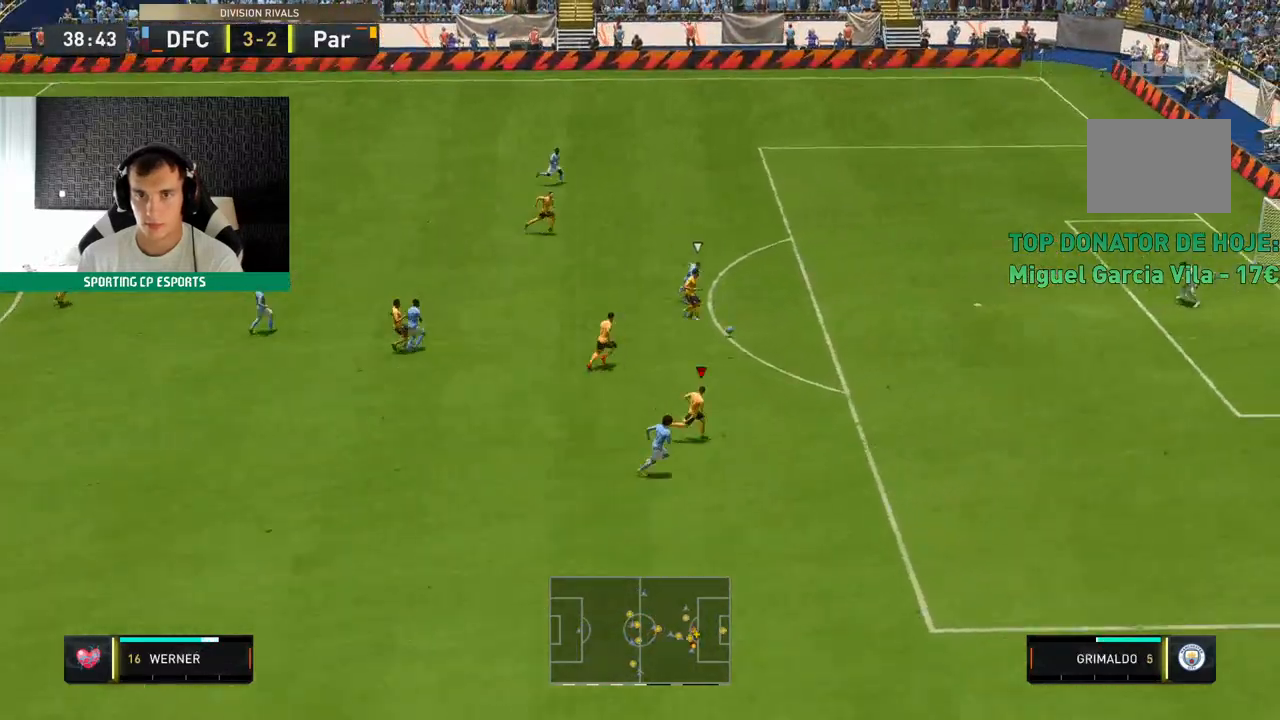
{"dt_ms": 500, "buttons": [], "left_stick": "up", "events": [[67, "left_stick", "up-left"], [383, "left_stick", "up"]]}
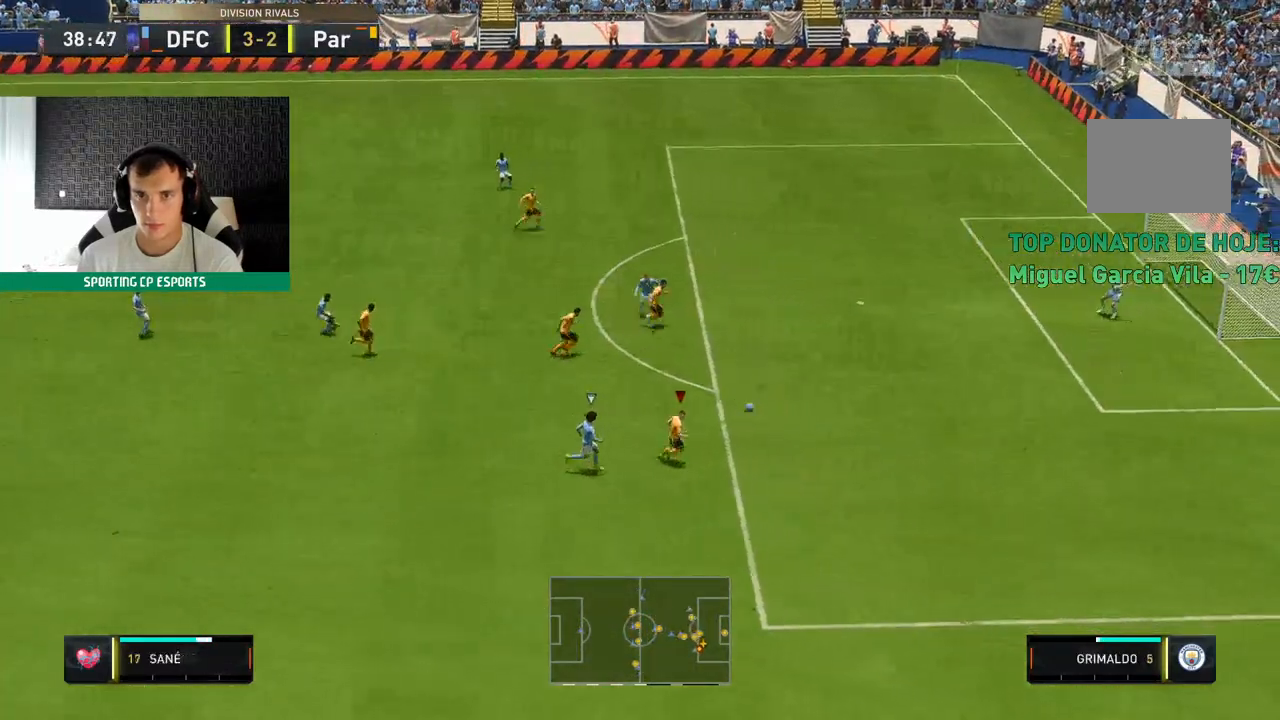
{"dt_ms": 500, "buttons": [], "left_stick": "center", "events": [[83, "left_stick", "center"]]}
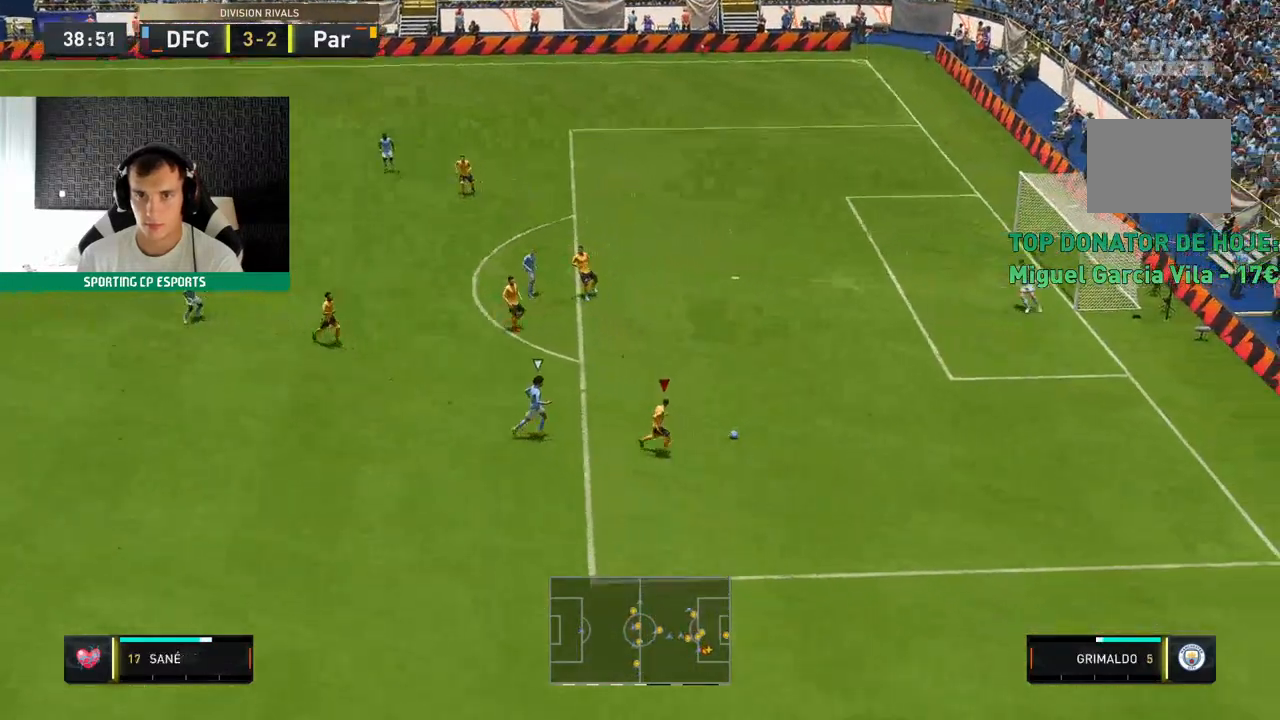
{"dt_ms": 500, "buttons": ["A"], "left_stick": "up", "events": [[233, "left_stick", "down-left"], [383, "left_stick", "center"], [433, "left_stick", "up"], [500, "A", "down"]]}
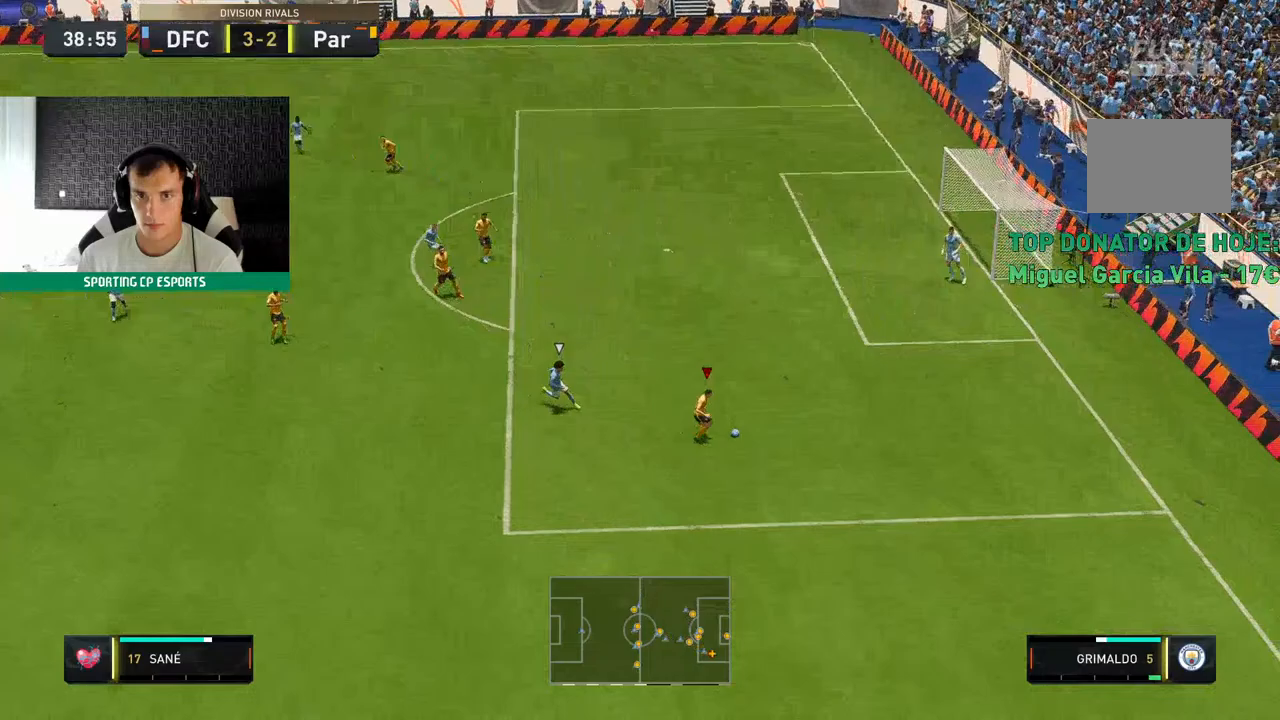
{"dt_ms": 500, "buttons": [], "left_stick": "up-left", "events": [[100, "A", "up"], [317, "left_stick", "up-left"]]}
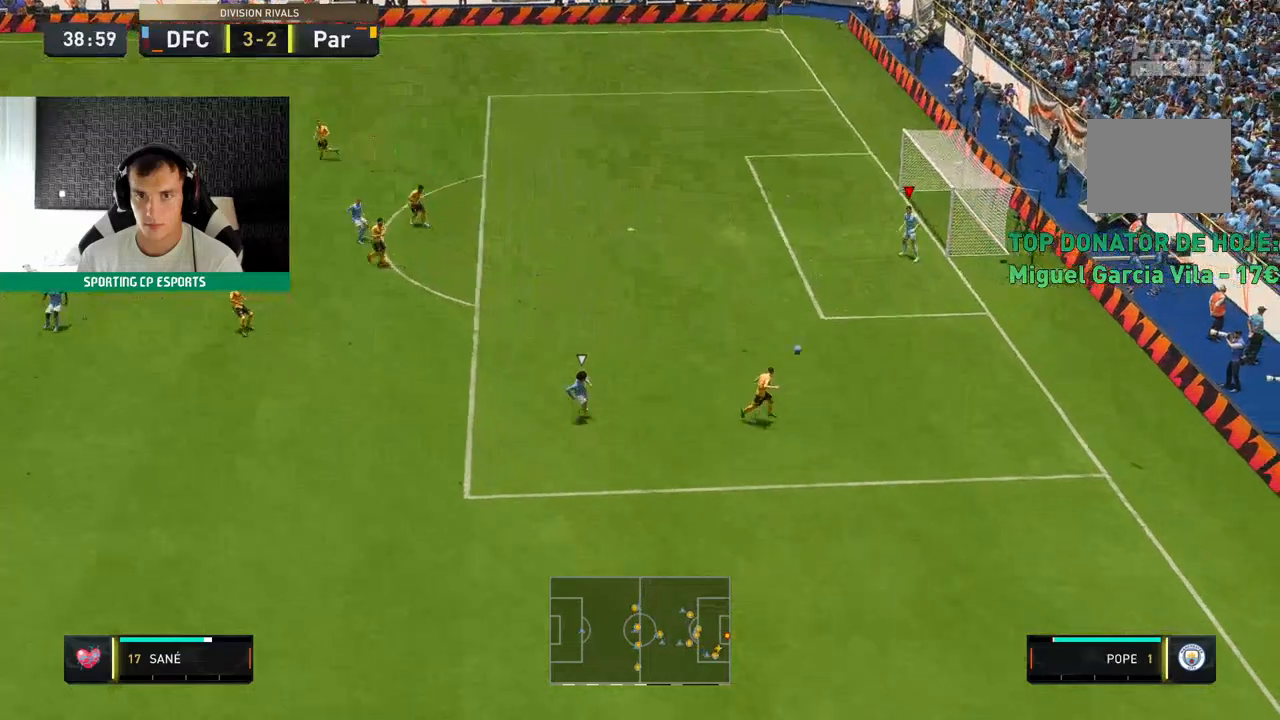
{"dt_ms": 500, "buttons": [], "left_stick": "up-left", "events": []}
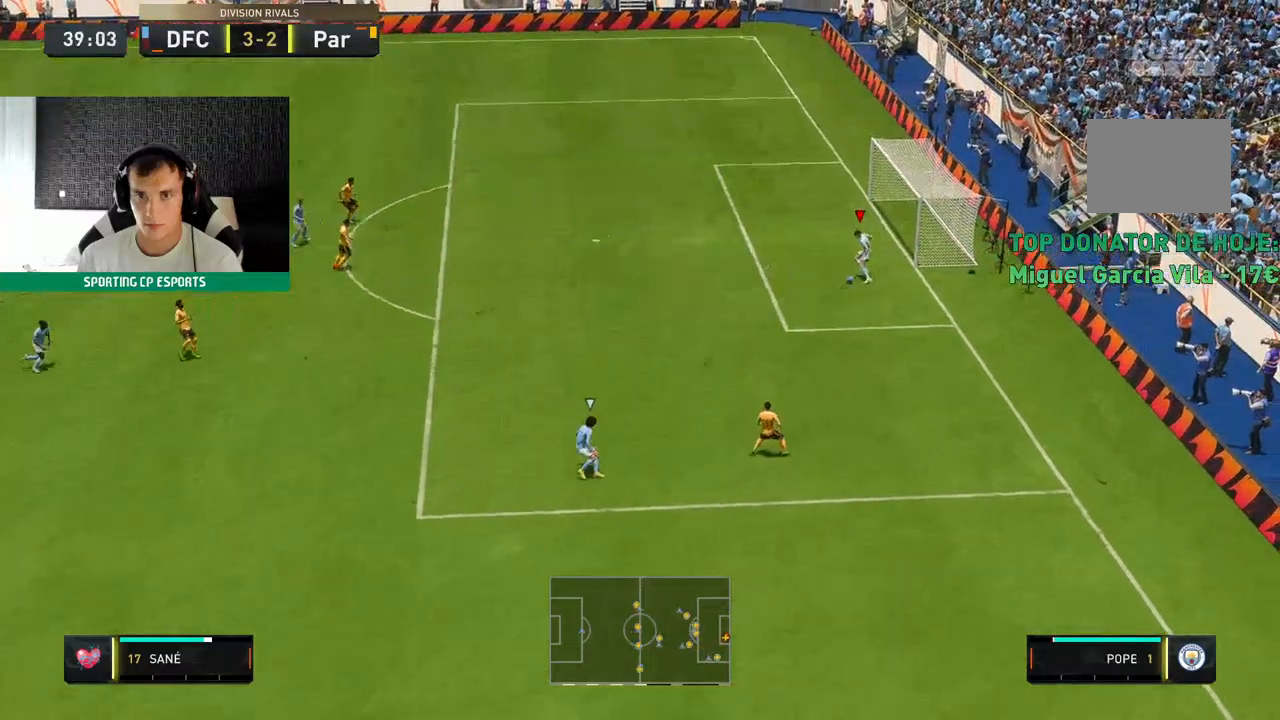
{"dt_ms": 500, "buttons": [], "left_stick": "left", "events": [[333, "left_stick", "left"], [383, "A", "down"], [500, "A", "up"]]}
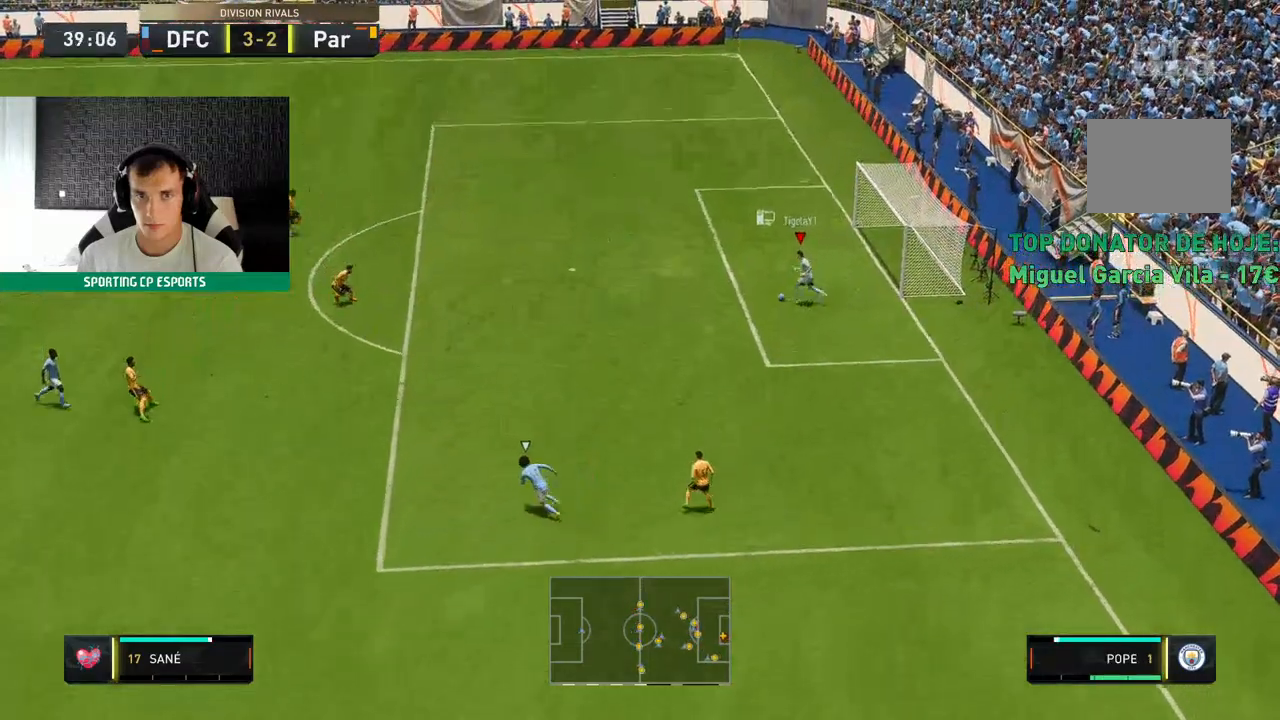
{"dt_ms": 500, "buttons": [], "left_stick": "left", "events": []}
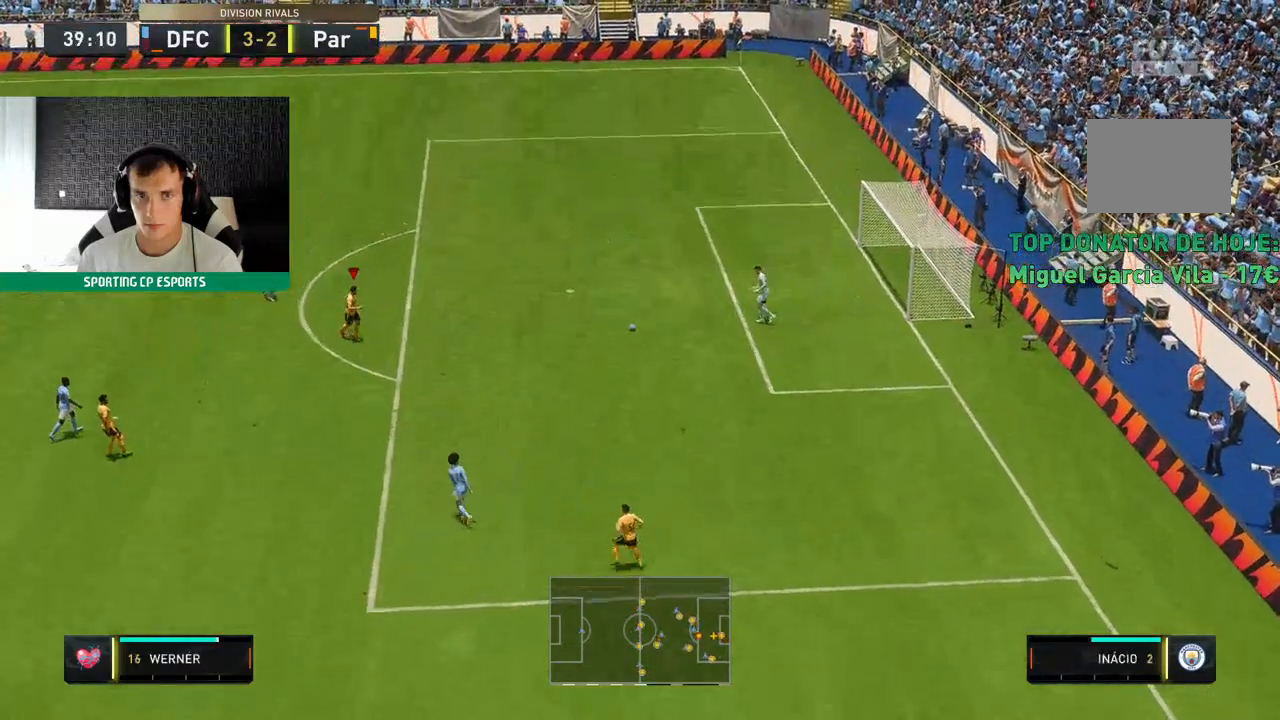
{"dt_ms": 500, "buttons": [], "left_stick": "center", "events": [[500, "left_stick", "center"]]}
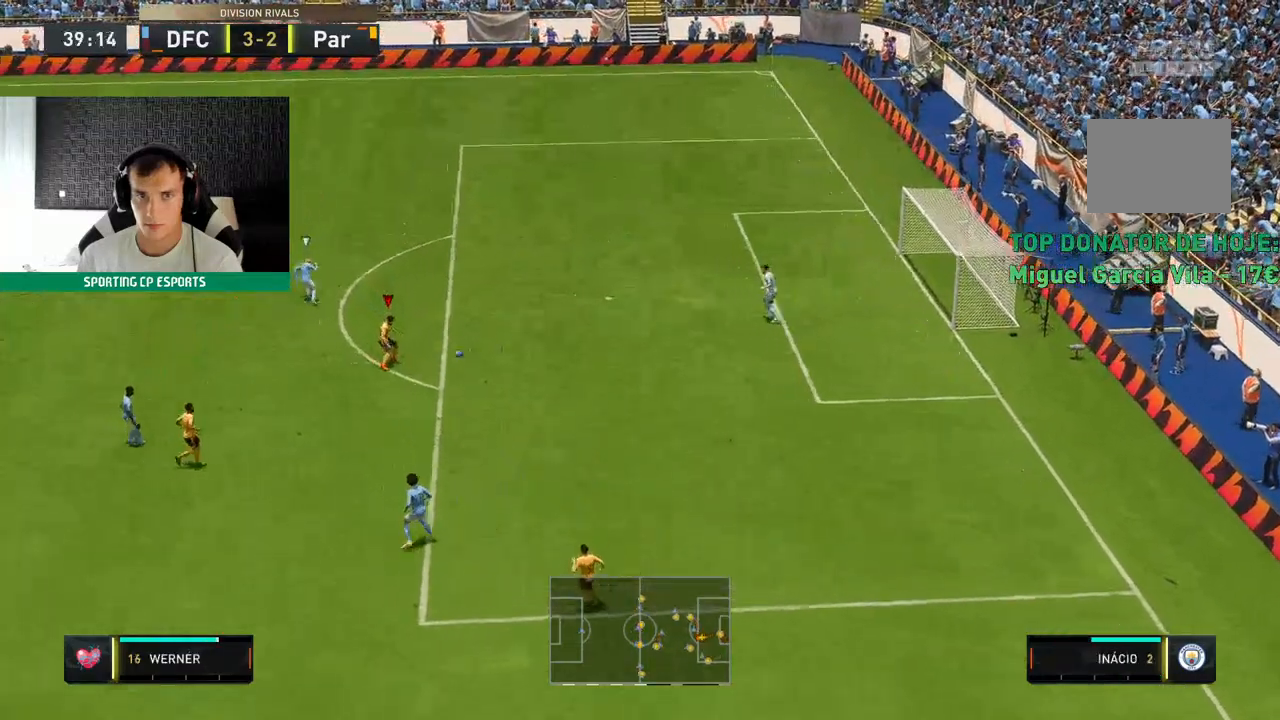
{"dt_ms": 500, "buttons": [], "left_stick": "left", "events": [[33, "left_stick", "up"], [217, "left_stick", "up-left"], [417, "left_stick", "left"]]}
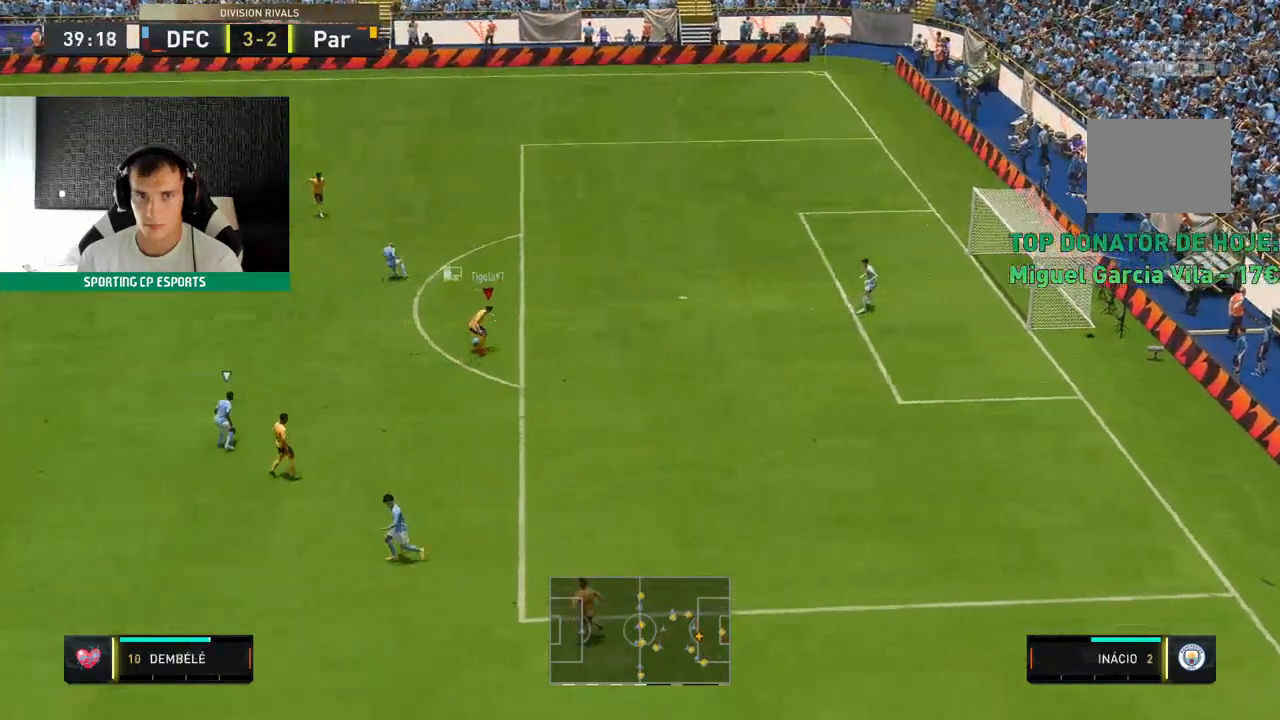
{"dt_ms": 500, "buttons": [], "left_stick": "left", "events": []}
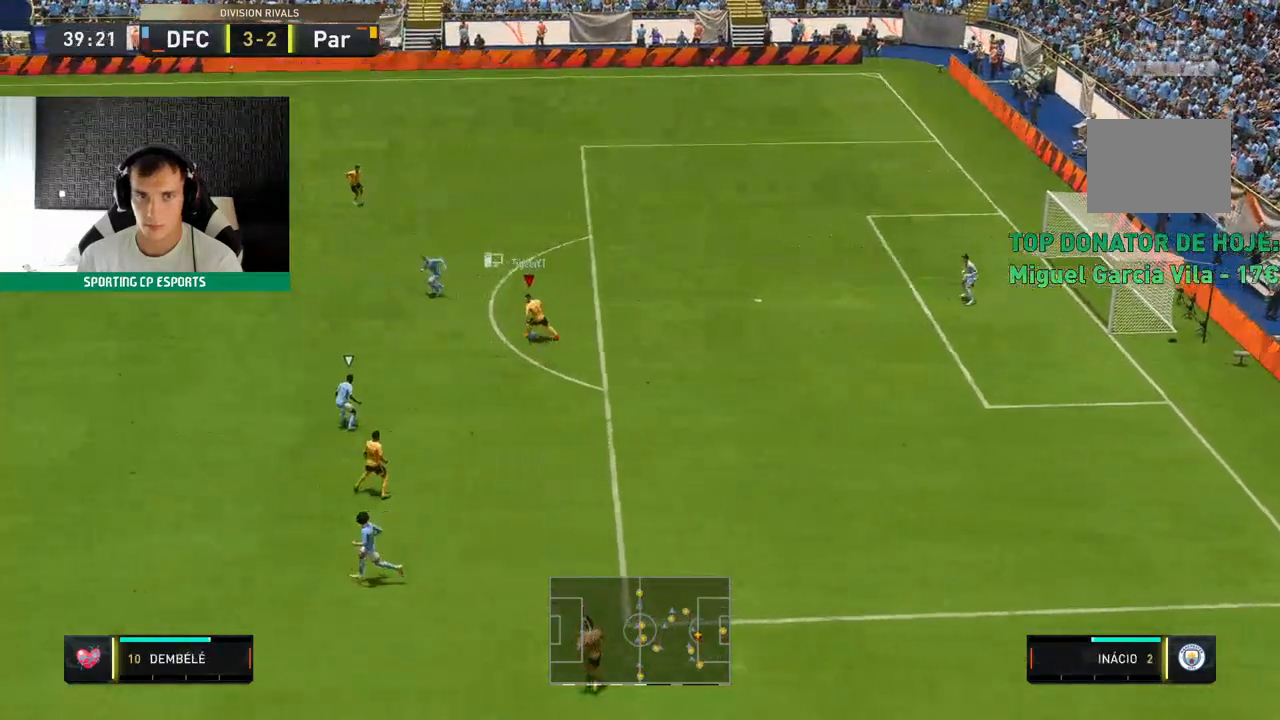
{"dt_ms": 500, "buttons": [], "left_stick": "left", "events": []}
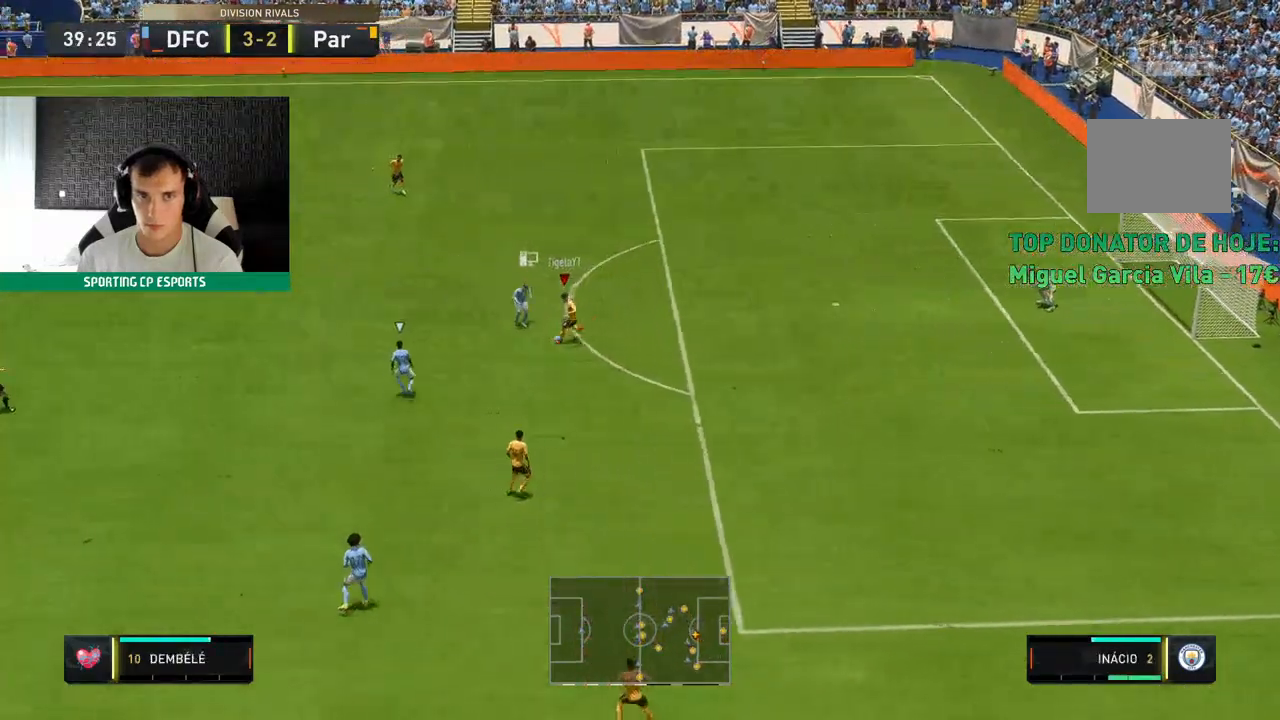
{"dt_ms": 500, "buttons": [], "left_stick": "left", "events": []}
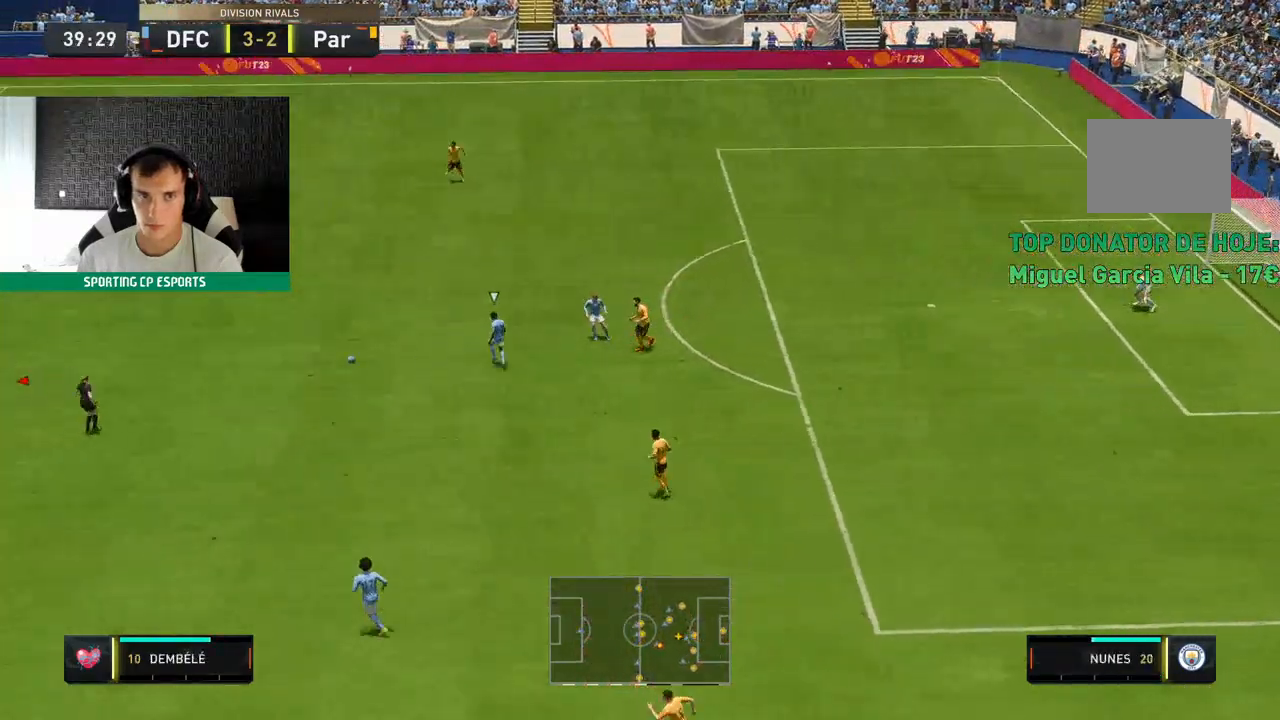
{"dt_ms": 500, "buttons": [], "left_stick": "up", "events": [[150, "left_stick", "down-left"], [383, "left_stick", "up"]]}
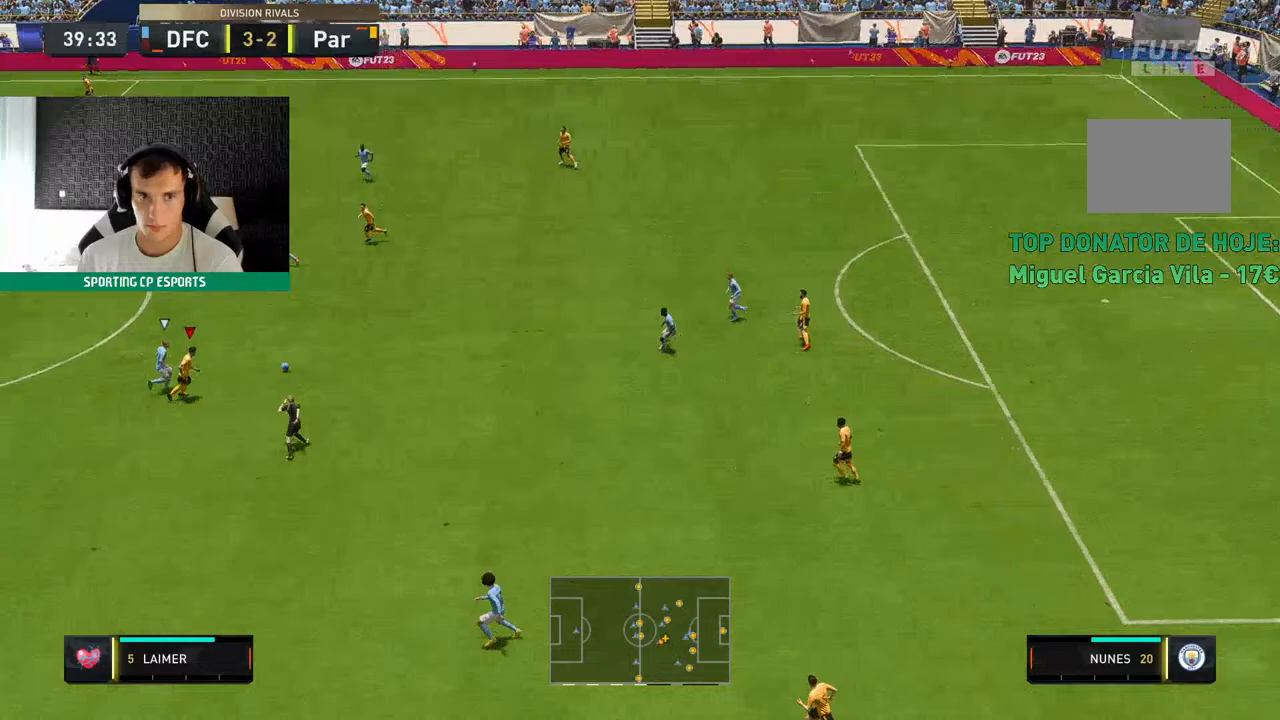
{"dt_ms": 500, "buttons": [], "left_stick": "up-left", "events": [[450, "left_stick", "up-left"]]}
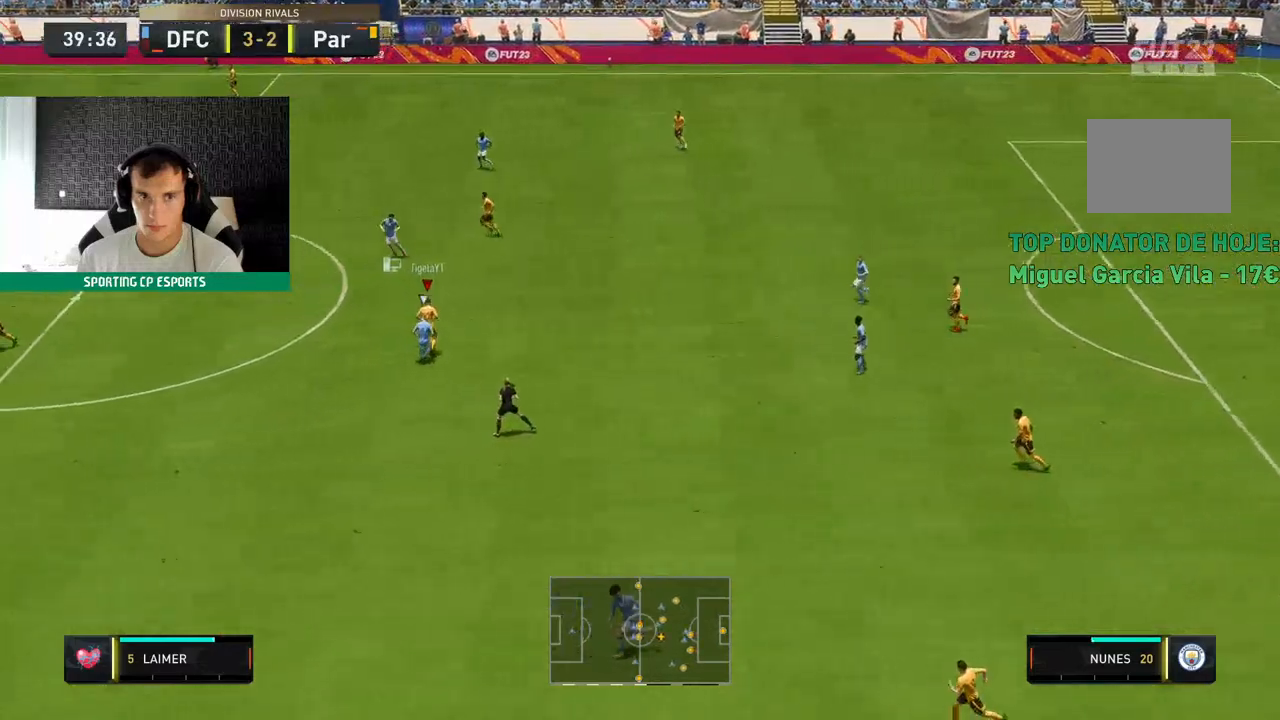
{"dt_ms": 500, "buttons": [], "left_stick": "left", "events": [[233, "left_stick", "left"]]}
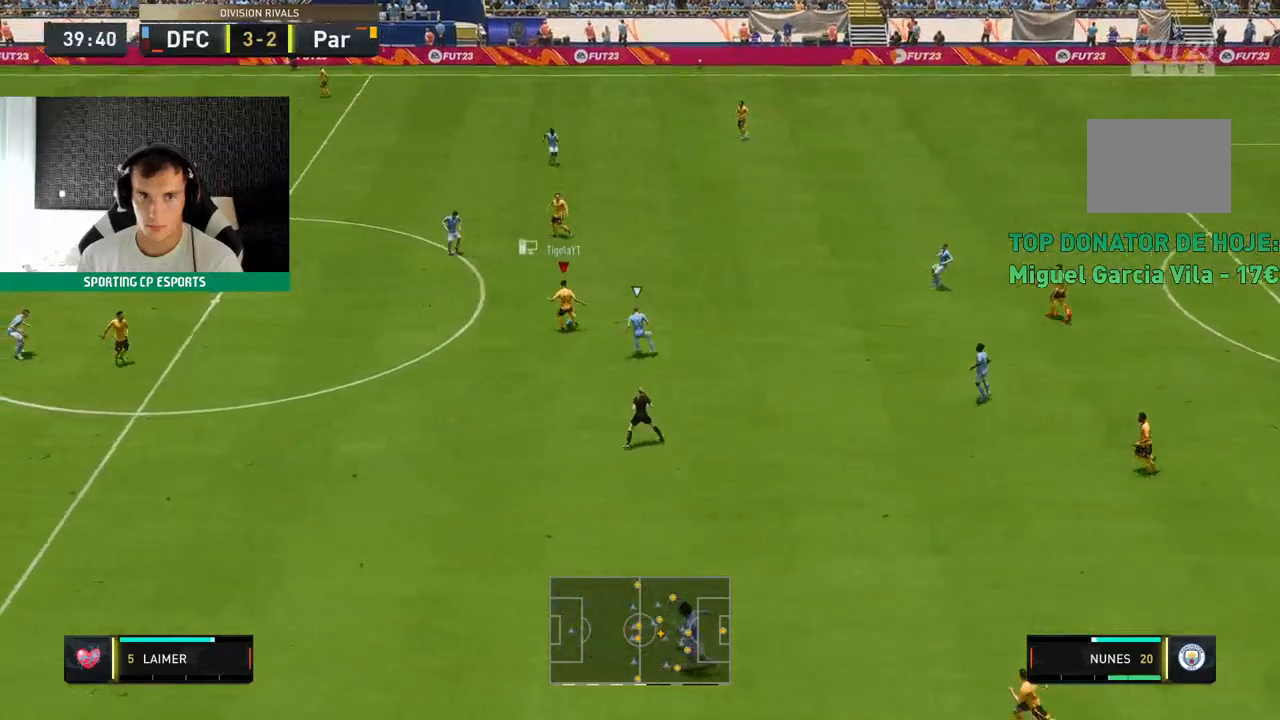
{"dt_ms": 500, "buttons": [], "left_stick": "center", "events": [[350, "left_stick", "down-left"], [500, "left_stick", "center"]]}
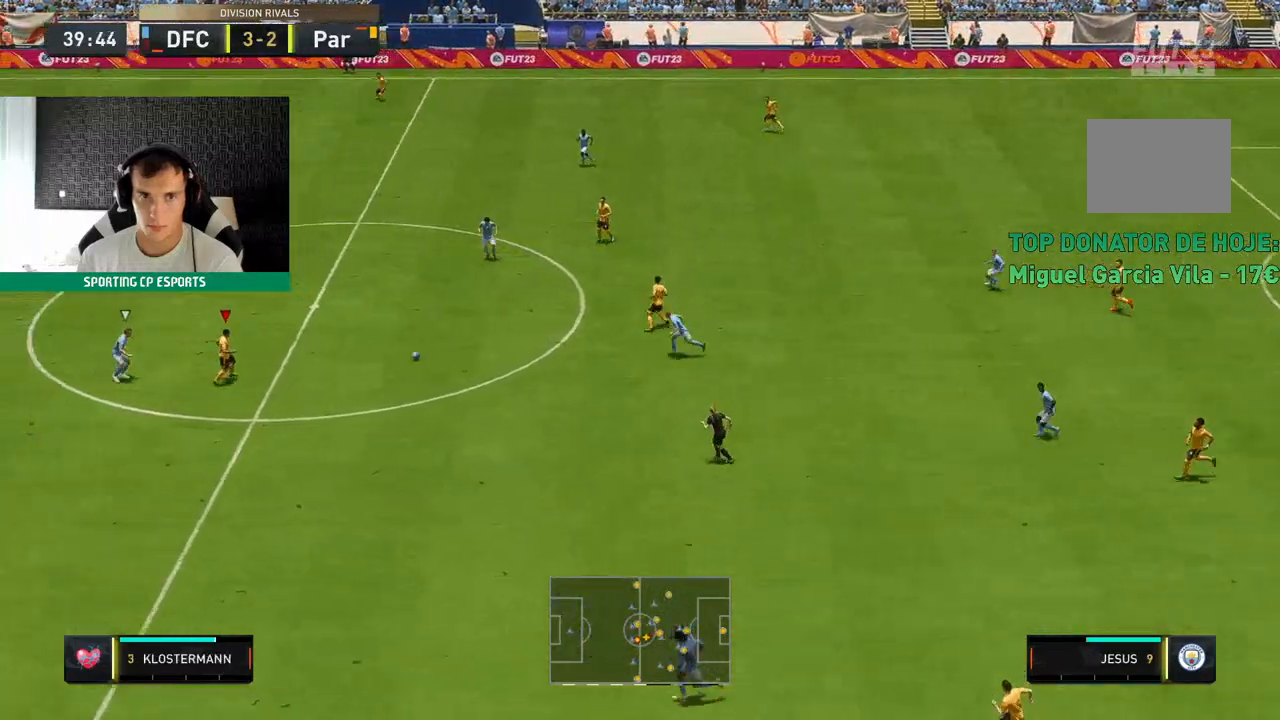
{"dt_ms": 500, "buttons": [], "left_stick": "up-left", "events": [[100, "left_stick", "up"], [300, "left_stick", "up-left"]]}
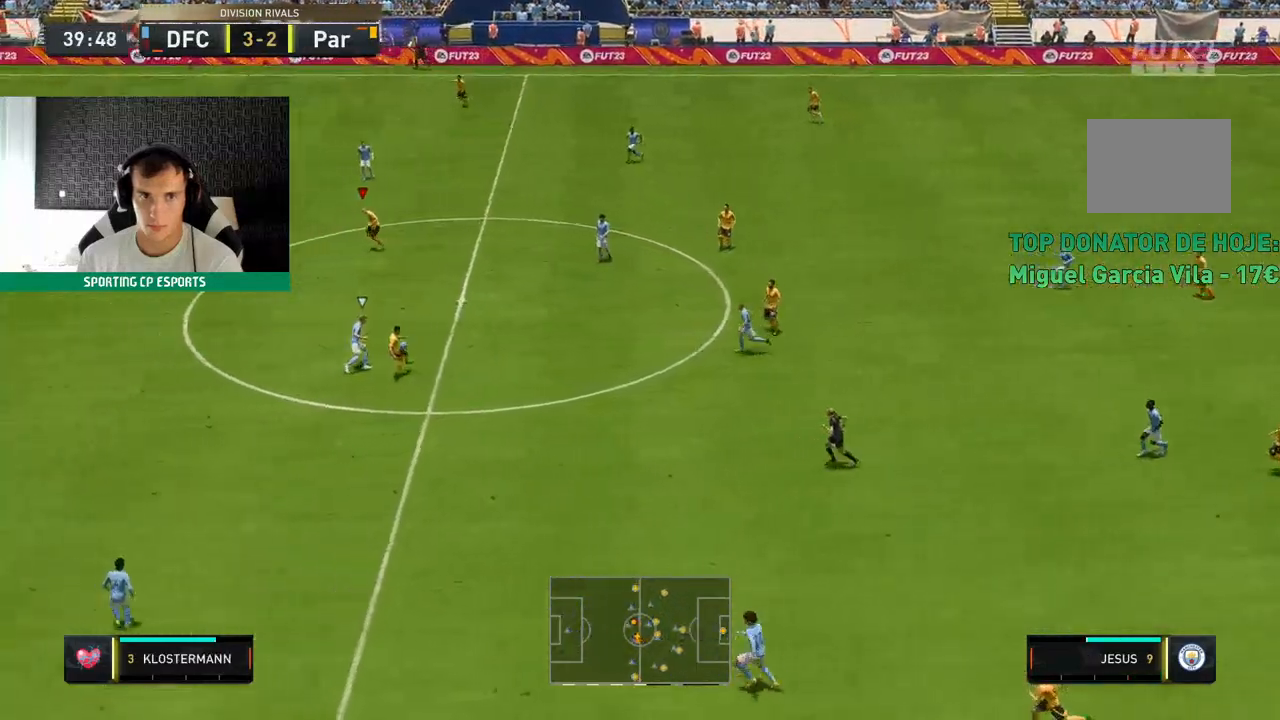
{"dt_ms": 500, "buttons": [], "left_stick": "left", "events": [[217, "left_stick", "left"]]}
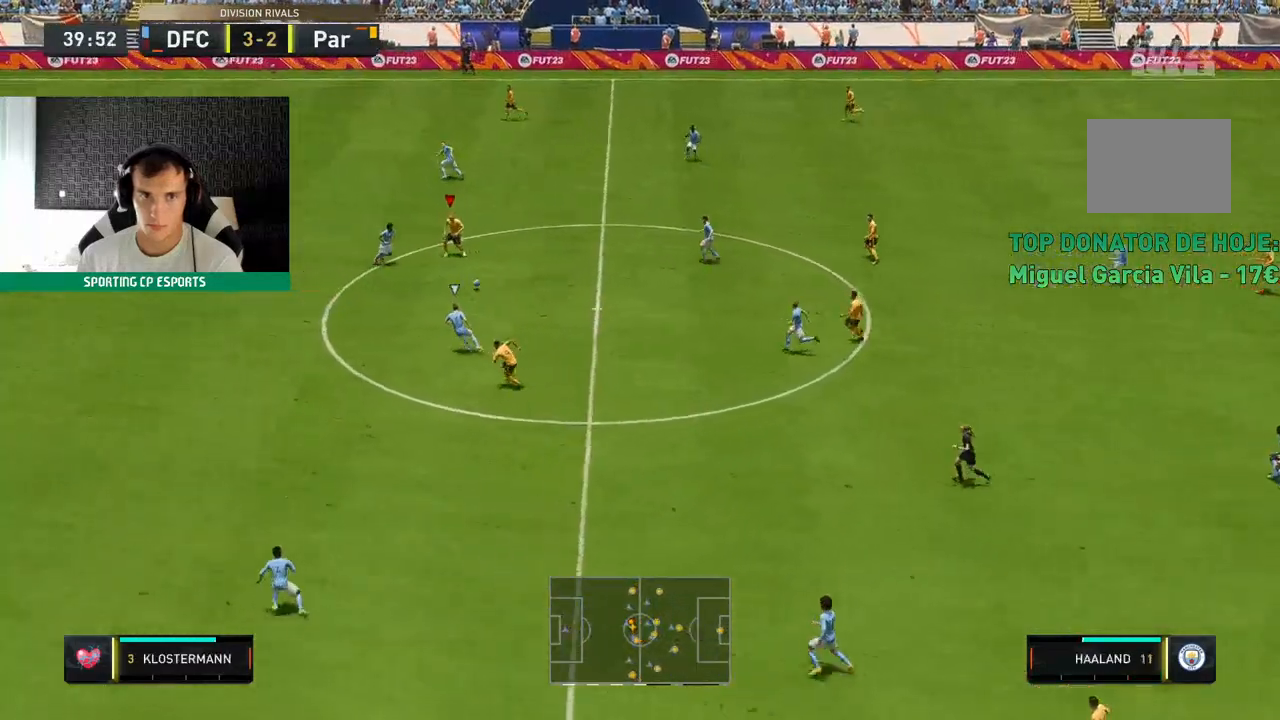
{"dt_ms": 500, "buttons": [], "left_stick": "up", "events": [[150, "left_stick", "up"]]}